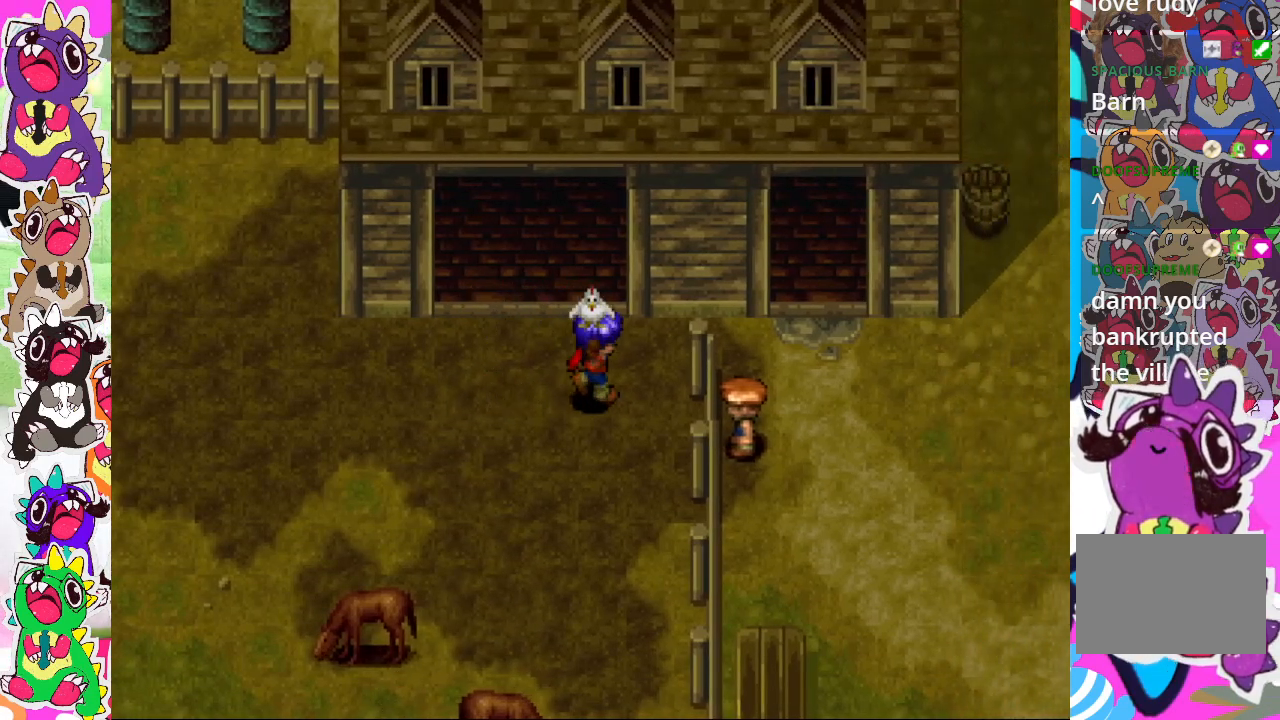
Gameplay with a controller (PlayStation layout); each line is a JSON object with the inputs held at the frame after it. "events" lists button and stick changes between this image and that frame as [ms after this image, input, new state], when the widget could be followed in between. Not read: L3 R3.
{"buttons": [], "left_stick": "center", "right_stick": "center", "events": [[67, "left_stick", "center"]]}
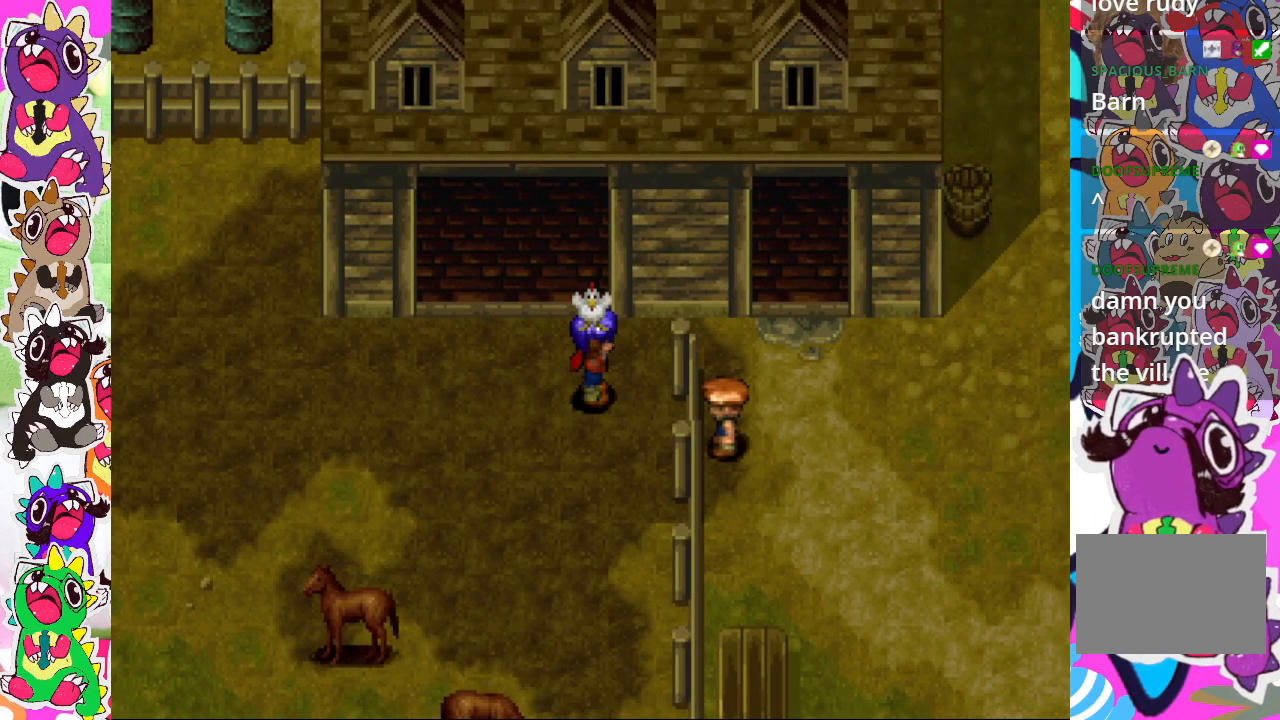
{"buttons": [], "left_stick": "center", "right_stick": "center", "events": []}
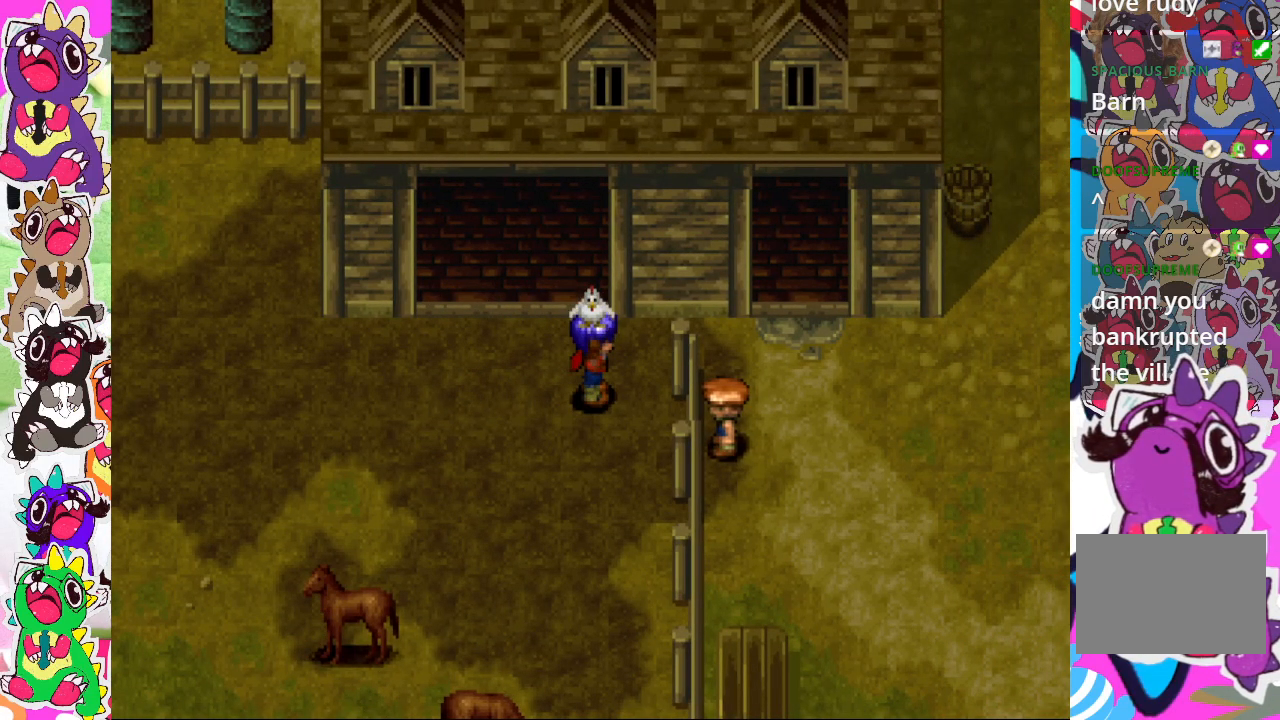
{"buttons": [], "left_stick": "center", "right_stick": "center", "events": [[67, "DPAD_RIGHT", "down"], [150, "CROSS", "down"], [300, "CROSS", "up"], [400, "DPAD_RIGHT", "up"]]}
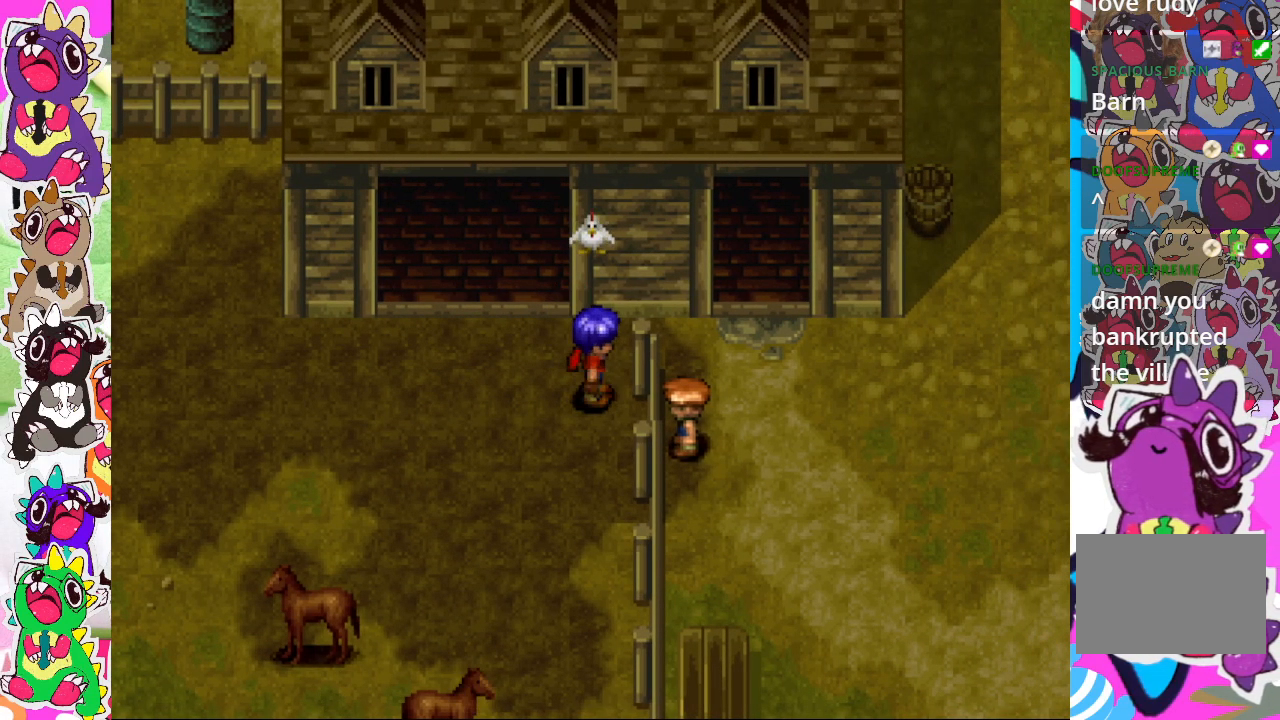
{"buttons": ["DPAD_LEFT"], "left_stick": "center", "right_stick": "center", "events": [[483, "DPAD_LEFT", "down"]]}
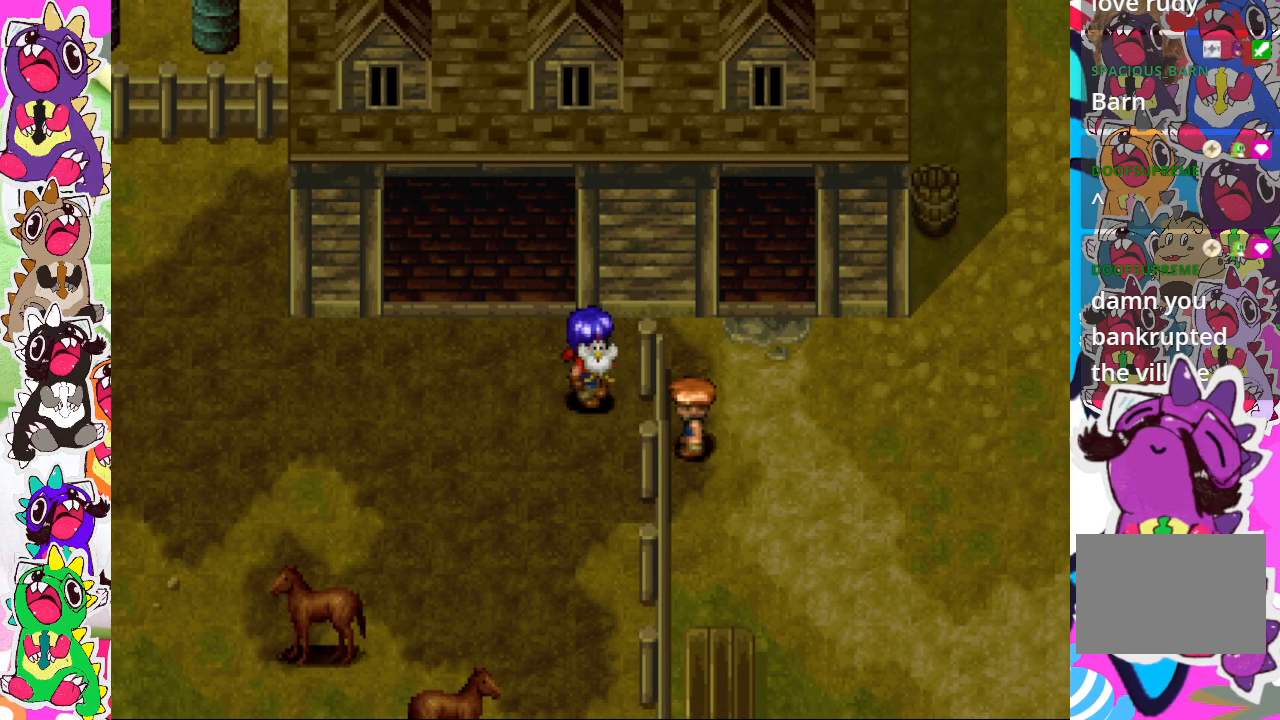
{"buttons": ["DPAD_UP"], "left_stick": "center", "right_stick": "center", "events": [[217, "DPAD_LEFT", "up"], [217, "DPAD_UP", "down"]]}
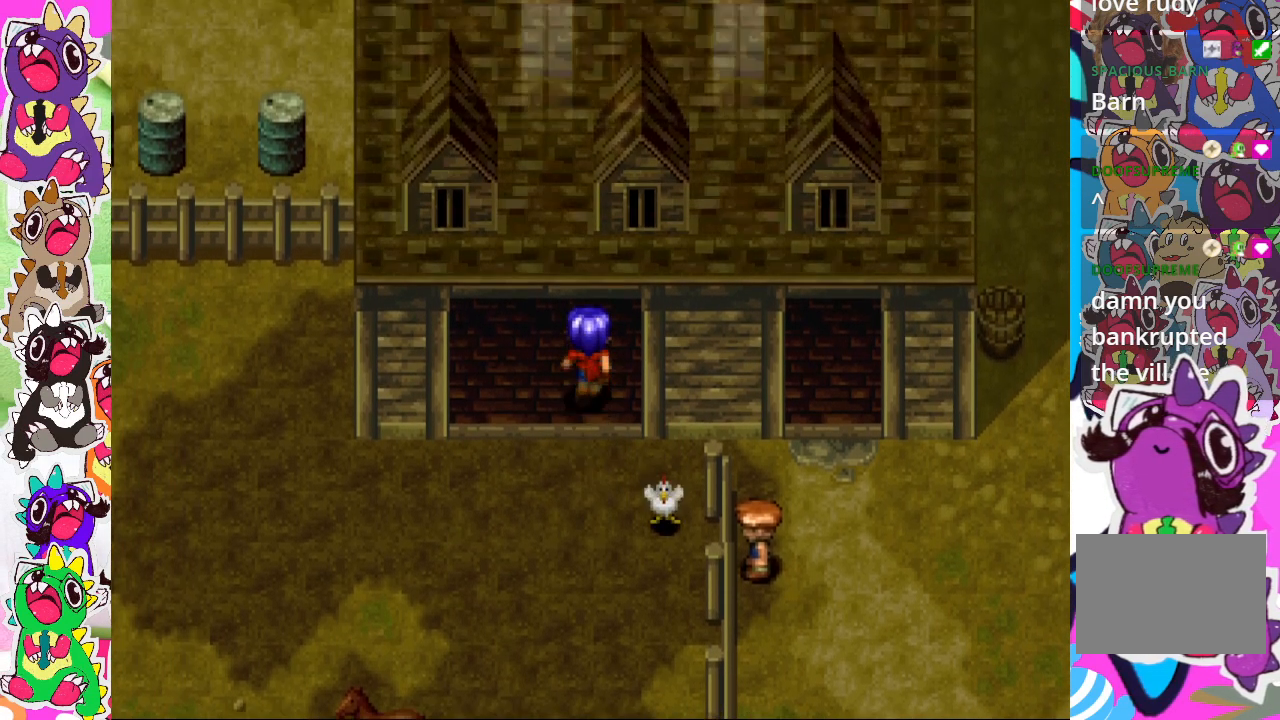
{"buttons": [], "left_stick": "center", "right_stick": "center", "events": [[383, "DPAD_UP", "up"]]}
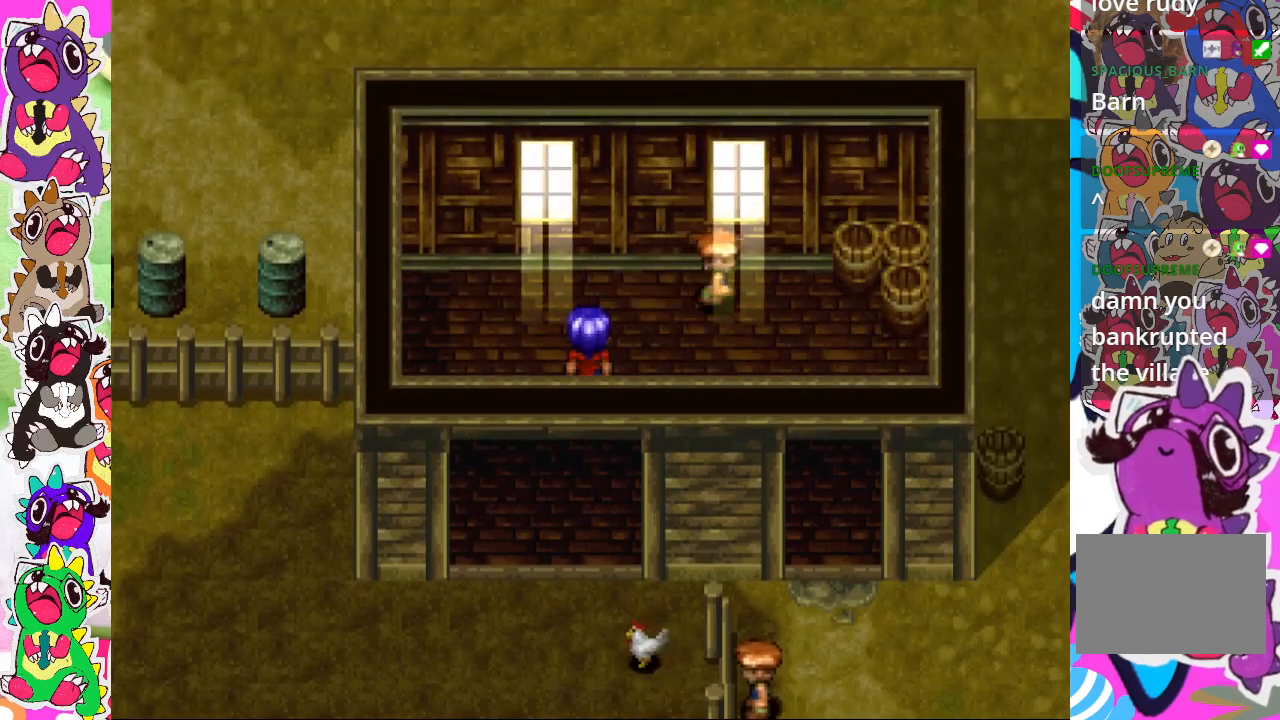
{"buttons": ["DPAD_DOWN"], "left_stick": "center", "right_stick": "center", "events": [[183, "DPAD_LEFT", "down"], [400, "DPAD_DOWN", "down"], [400, "DPAD_LEFT", "up"]]}
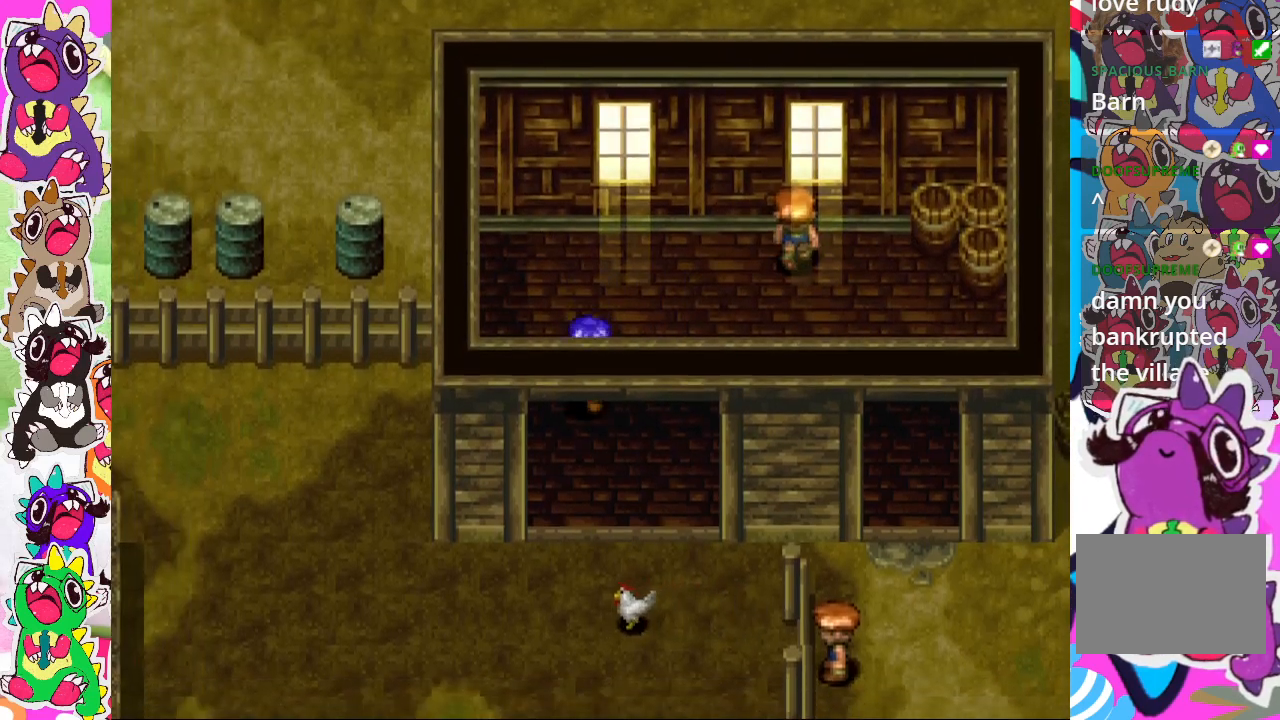
{"buttons": ["DPAD_DOWN", "DPAD_LEFT"], "left_stick": "center", "right_stick": "center", "events": [[433, "DPAD_LEFT", "down"]]}
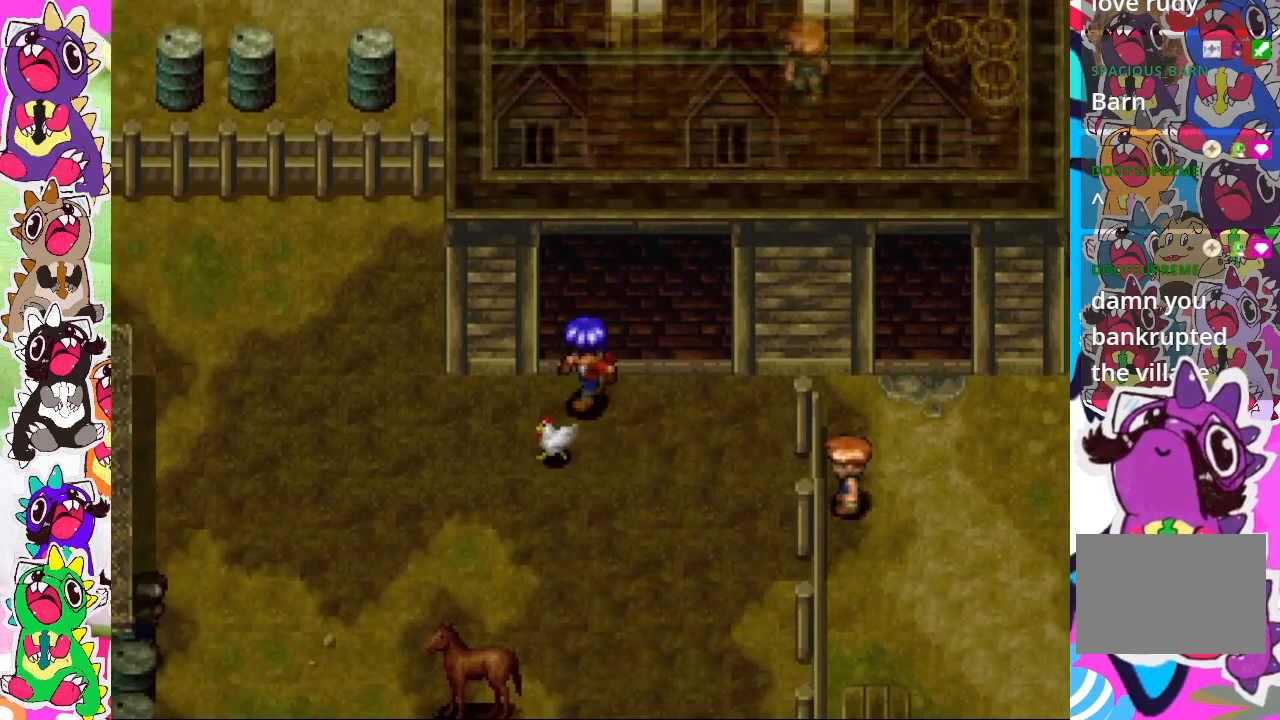
{"buttons": ["CIRCLE", "DPAD_LEFT"], "left_stick": "center", "right_stick": "center", "events": [[50, "DPAD_DOWN", "up"], [367, "CIRCLE", "down"]]}
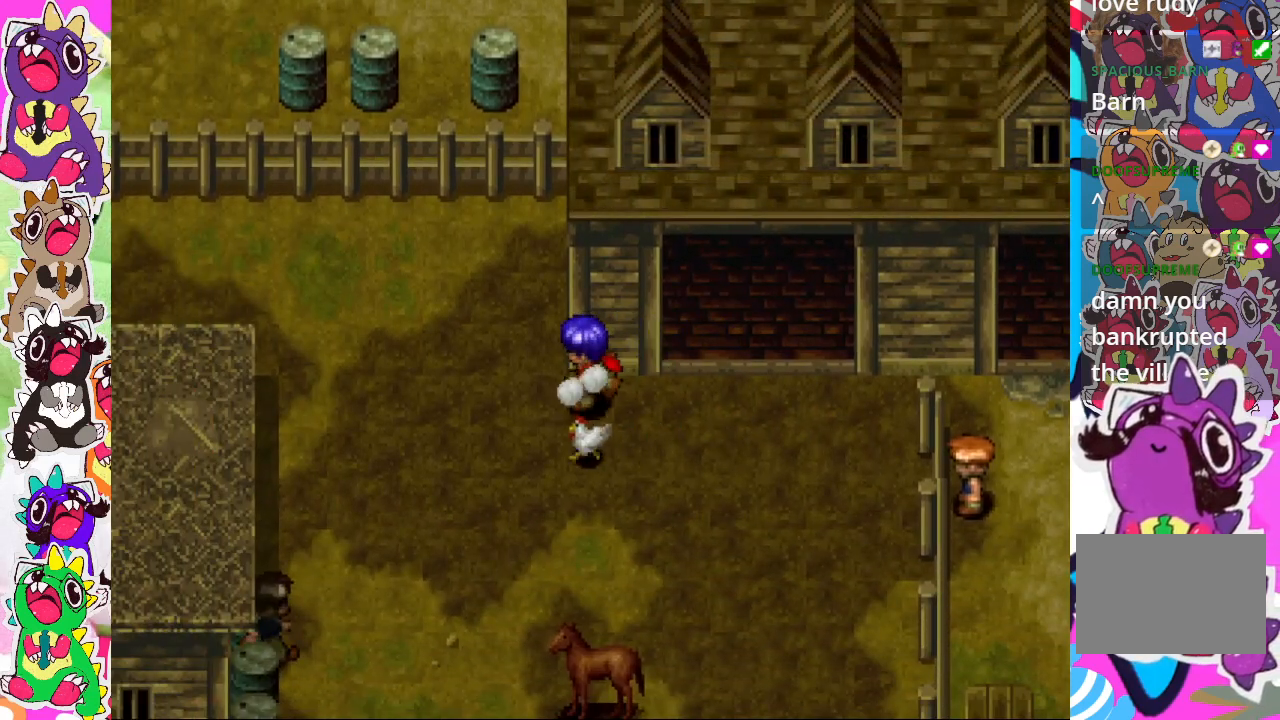
{"buttons": ["CIRCLE", "DPAD_LEFT"], "left_stick": "center", "right_stick": "center", "events": []}
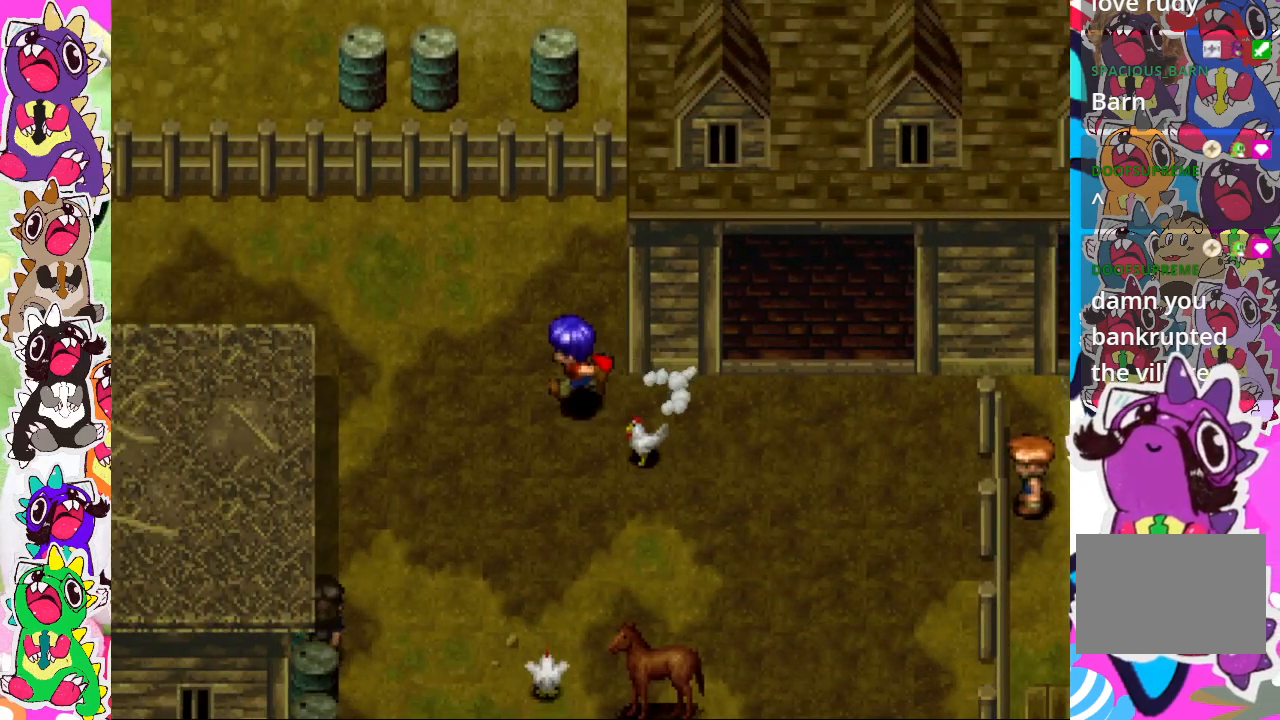
{"buttons": ["DPAD_UP", "DPAD_LEFT"], "left_stick": "center", "right_stick": "center", "events": [[67, "DPAD_UP", "down"], [133, "DPAD_LEFT", "up"], [183, "DPAD_LEFT", "down"], [383, "CIRCLE", "up"]]}
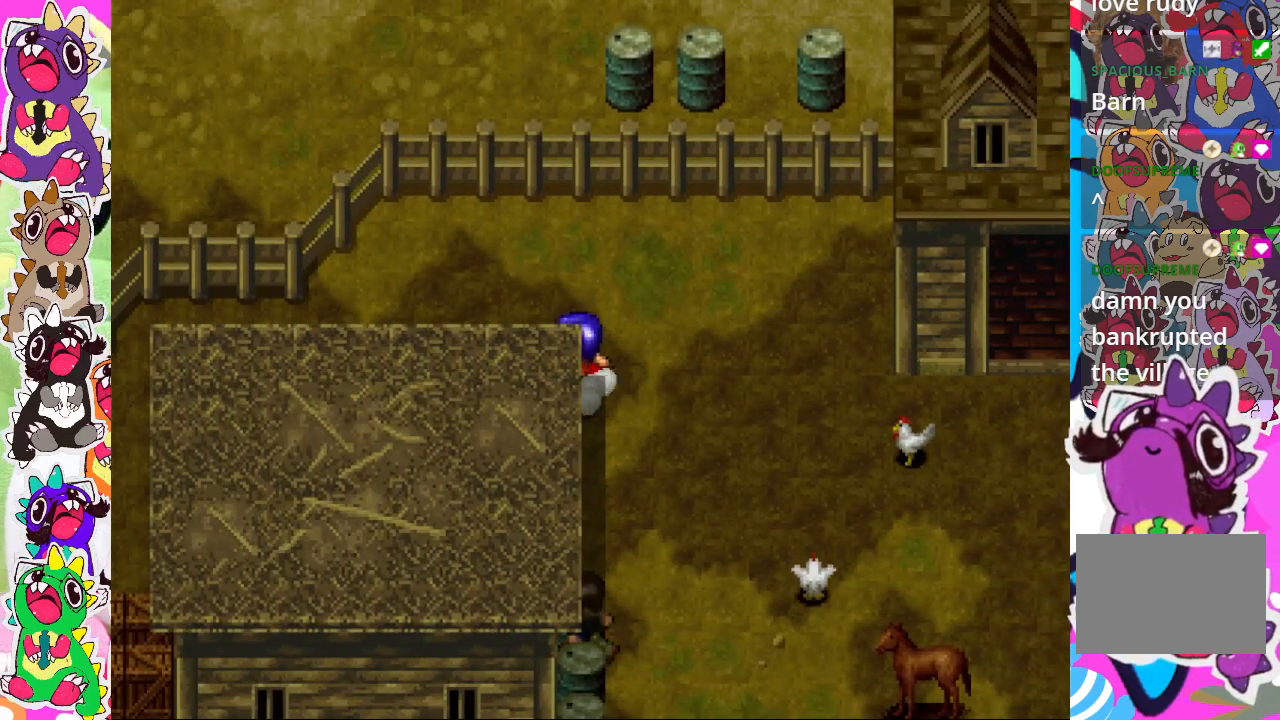
{"buttons": ["DPAD_LEFT"], "left_stick": "center", "right_stick": "center", "events": [[350, "DPAD_LEFT", "up"], [383, "DPAD_LEFT", "down"], [450, "DPAD_UP", "up"]]}
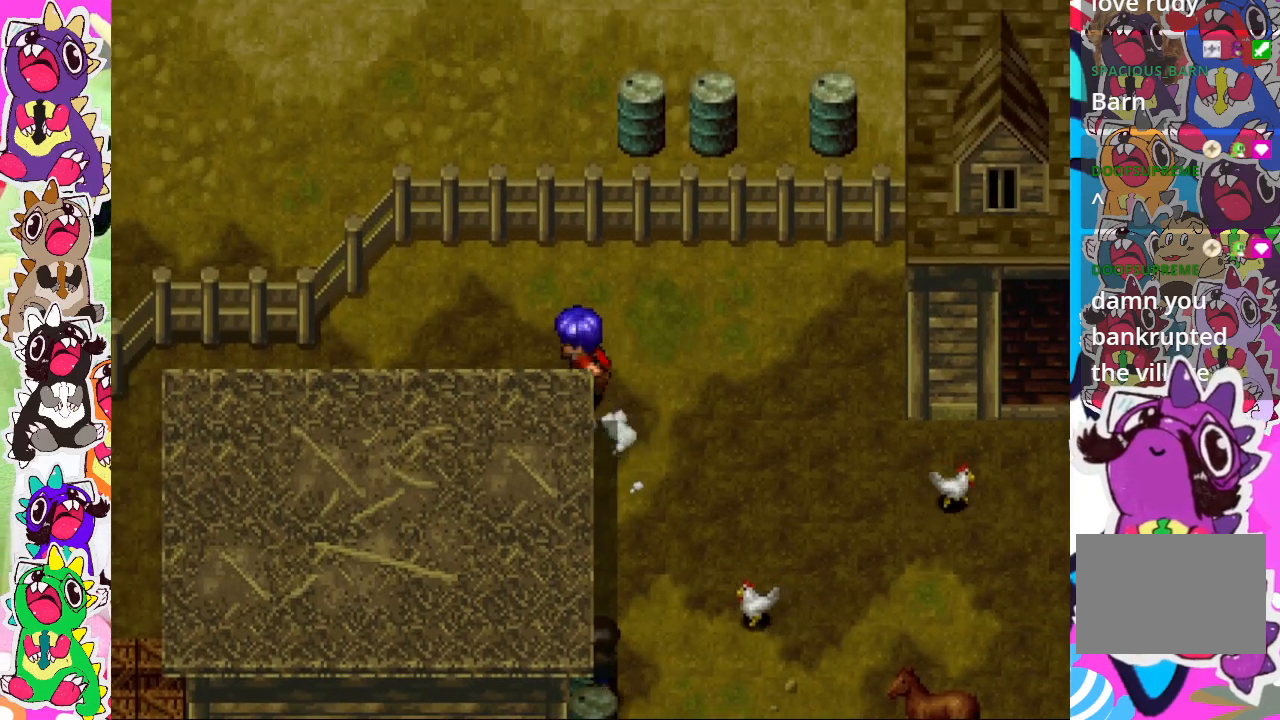
{"buttons": ["CIRCLE", "DPAD_LEFT"], "left_stick": "center", "right_stick": "center", "events": [[250, "CIRCLE", "down"]]}
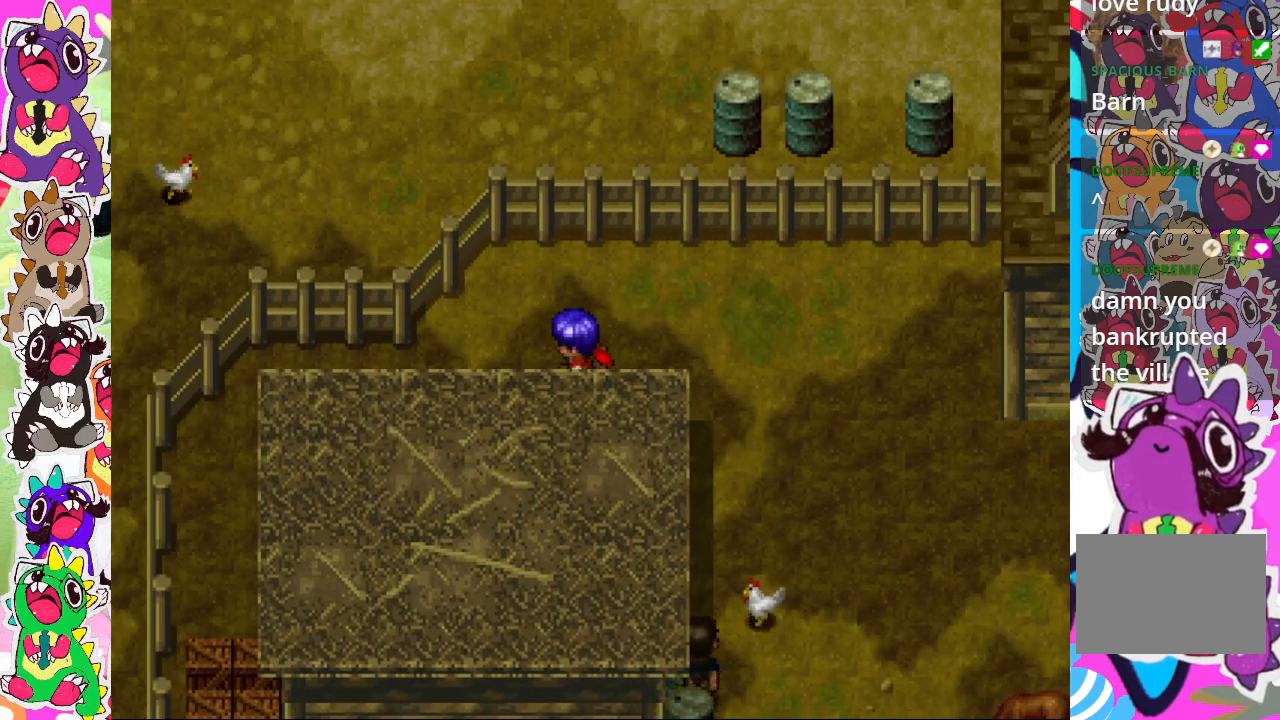
{"buttons": ["CIRCLE", "DPAD_LEFT"], "left_stick": "center", "right_stick": "center", "events": []}
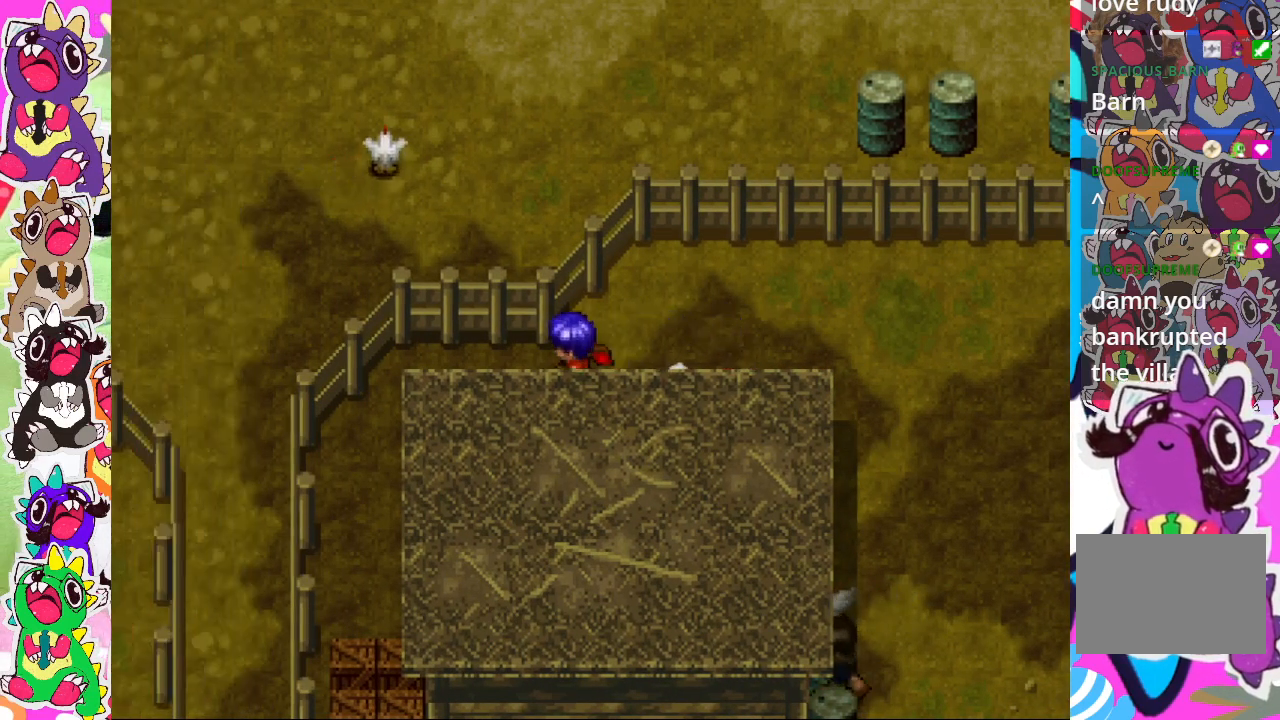
{"buttons": ["DPAD_DOWN"], "left_stick": "center", "right_stick": "center", "events": [[183, "CIRCLE", "up"], [300, "DPAD_LEFT", "up"], [333, "DPAD_DOWN", "down"]]}
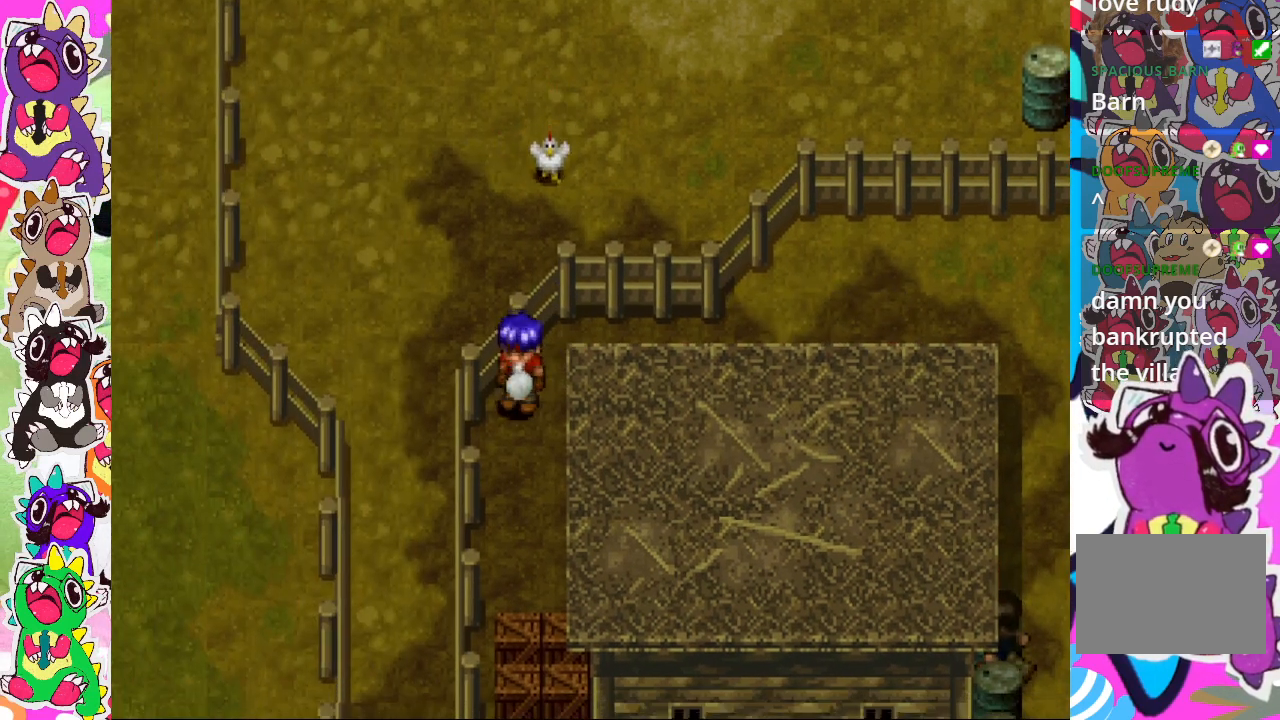
{"buttons": ["DPAD_DOWN"], "left_stick": "center", "right_stick": "center", "events": []}
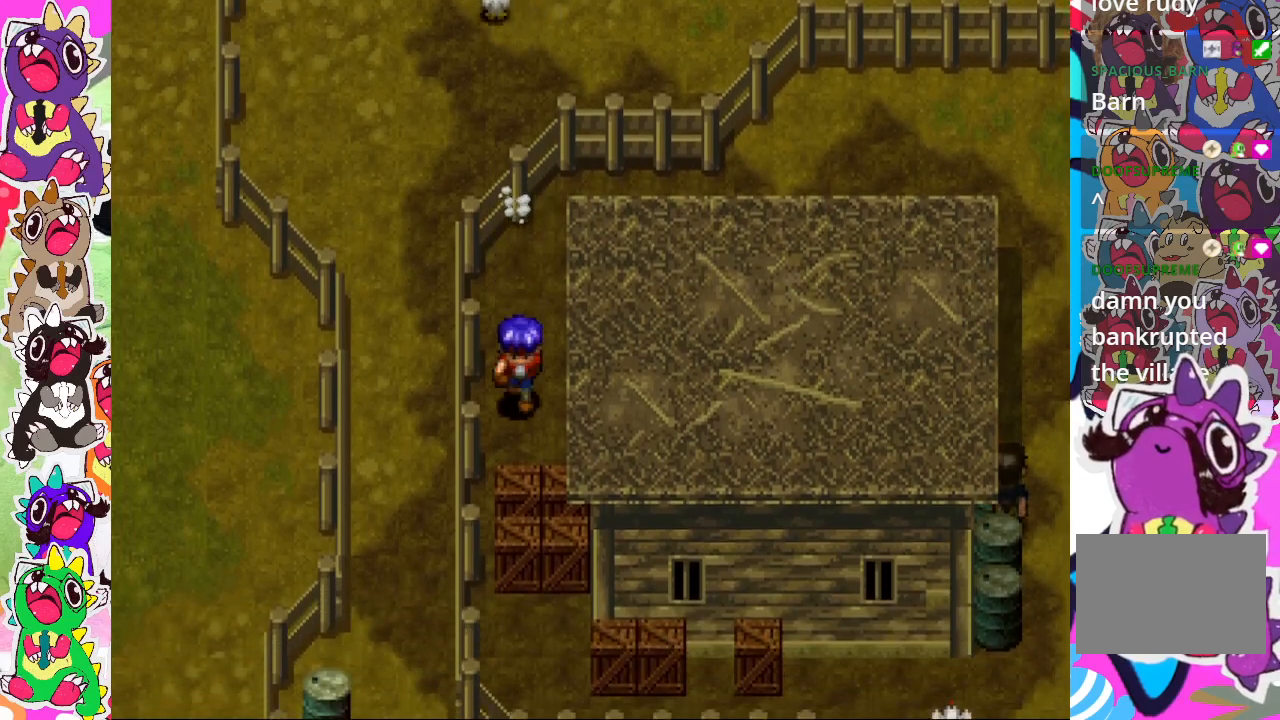
{"buttons": ["DPAD_DOWN"], "left_stick": "center", "right_stick": "center", "events": [[300, "CROSS", "down"], [417, "CROSS", "up"]]}
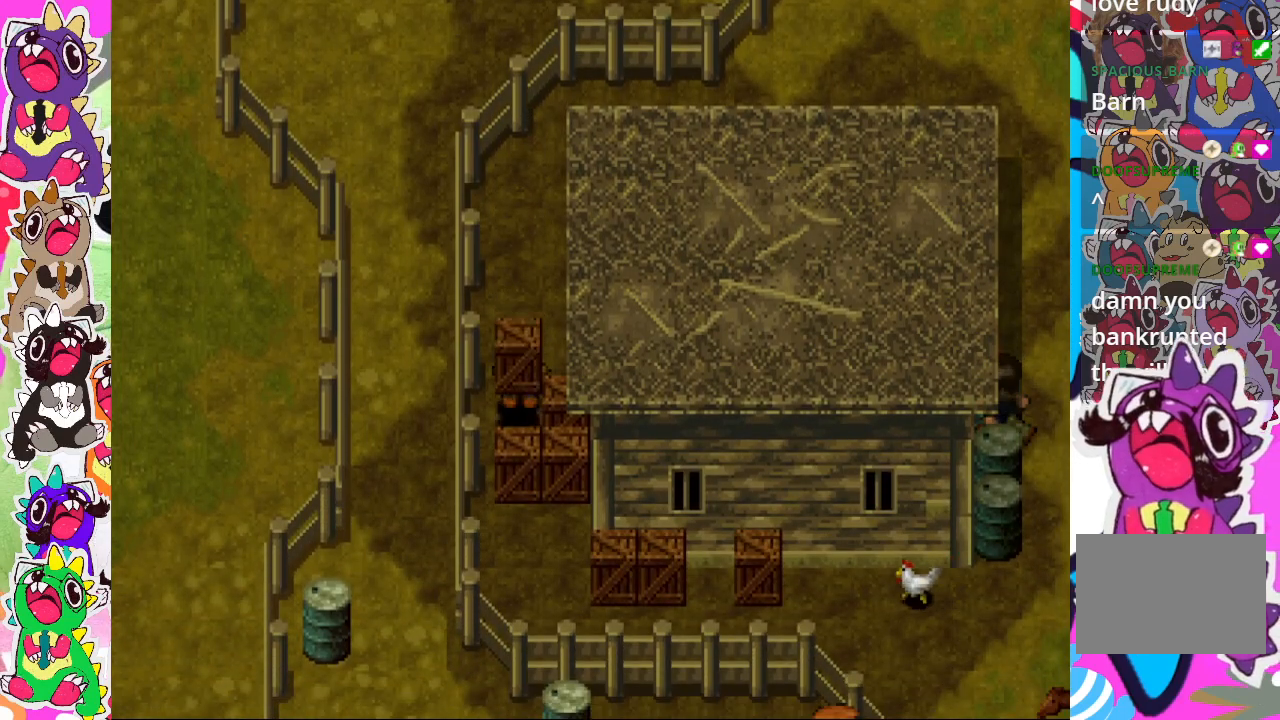
{"buttons": ["CROSS", "DPAD_DOWN"], "left_stick": "center", "right_stick": "center", "events": [[33, "CROSS", "down"], [100, "CROSS", "up"], [217, "CROSS", "down"], [283, "CROSS", "up"], [350, "CROSS", "down"], [433, "CROSS", "up"], [483, "CROSS", "down"]]}
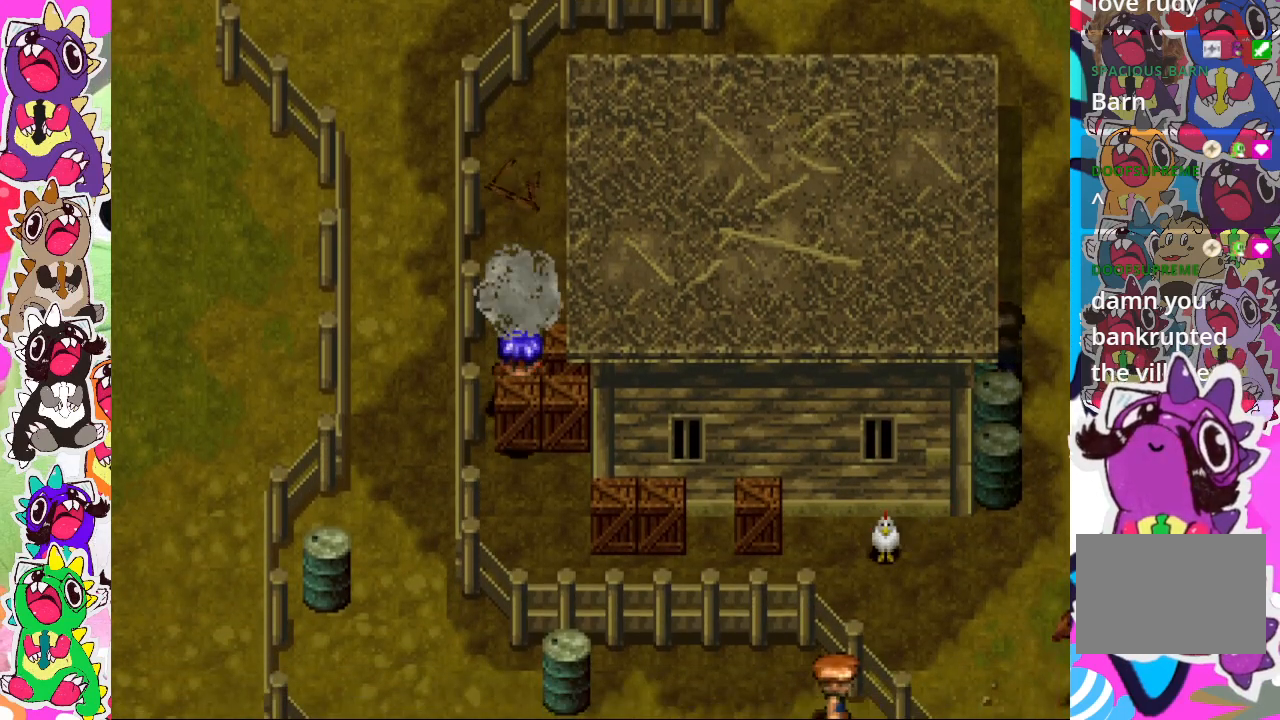
{"buttons": ["DPAD_RIGHT"], "left_stick": "center", "right_stick": "center", "events": [[50, "CROSS", "up"], [100, "CROSS", "down"], [167, "CROSS", "up"], [317, "DPAD_DOWN", "up"], [350, "DPAD_RIGHT", "down"], [367, "CROSS", "down"], [467, "CROSS", "up"]]}
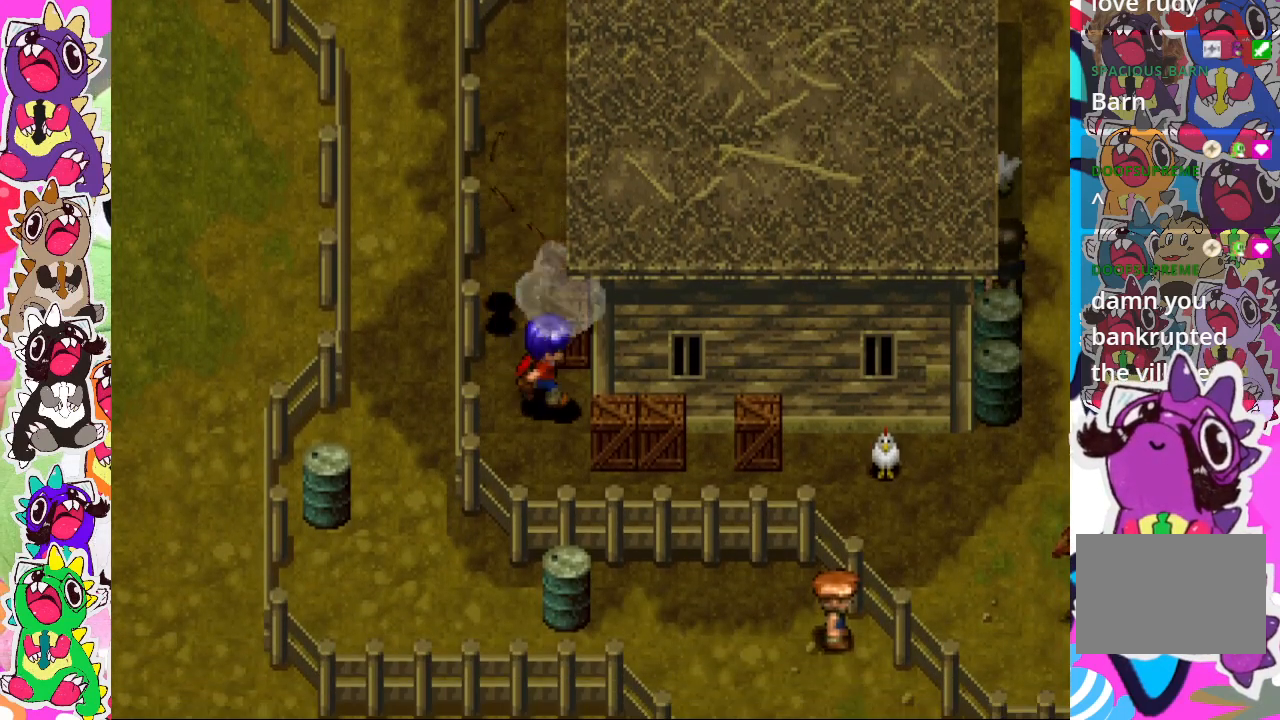
{"buttons": ["DPAD_UP"], "left_stick": "center", "right_stick": "center", "events": [[83, "CROSS", "down"], [117, "CROSS", "up"], [233, "DPAD_RIGHT", "up"], [233, "DPAD_UP", "down"], [450, "CROSS", "down"], [467, "CROSS", "up"]]}
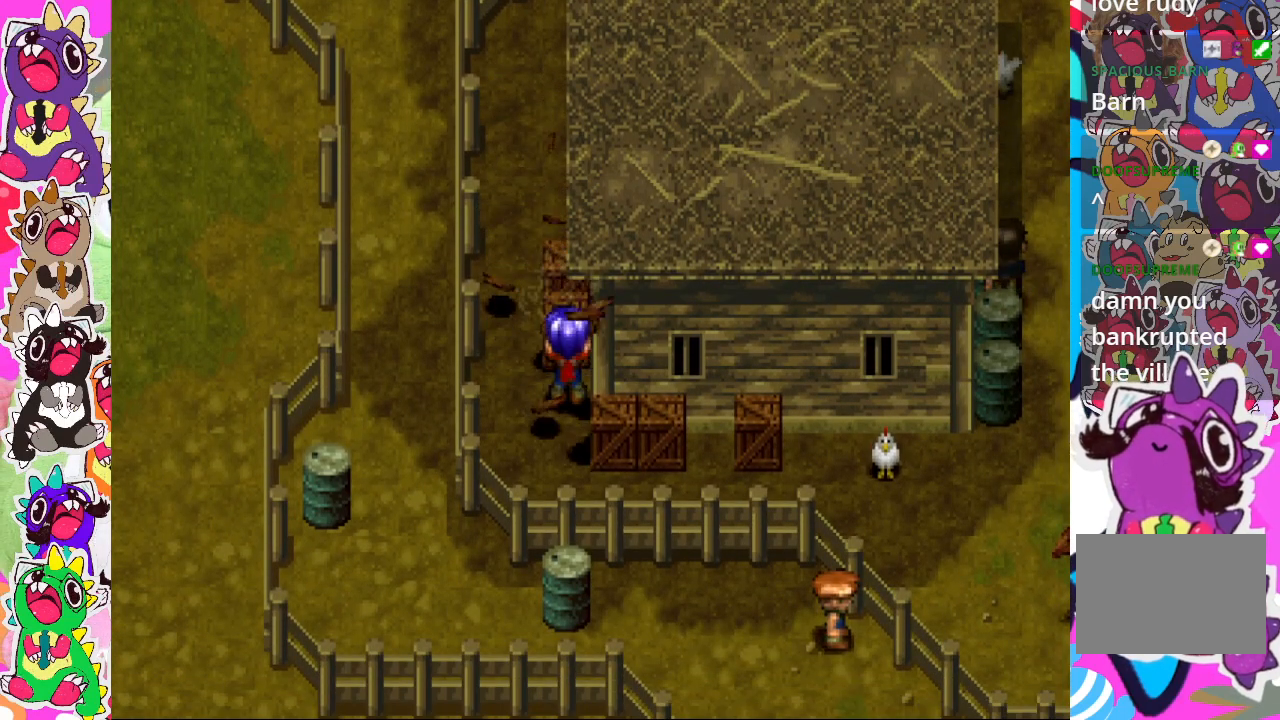
{"buttons": ["CROSS", "DPAD_UP"], "left_stick": "center", "right_stick": "center", "events": [[67, "CROSS", "down"], [133, "CROSS", "up"], [200, "CROSS", "down"], [267, "CROSS", "up"], [367, "CROSS", "down"], [400, "CROSS", "up"], [500, "CROSS", "down"]]}
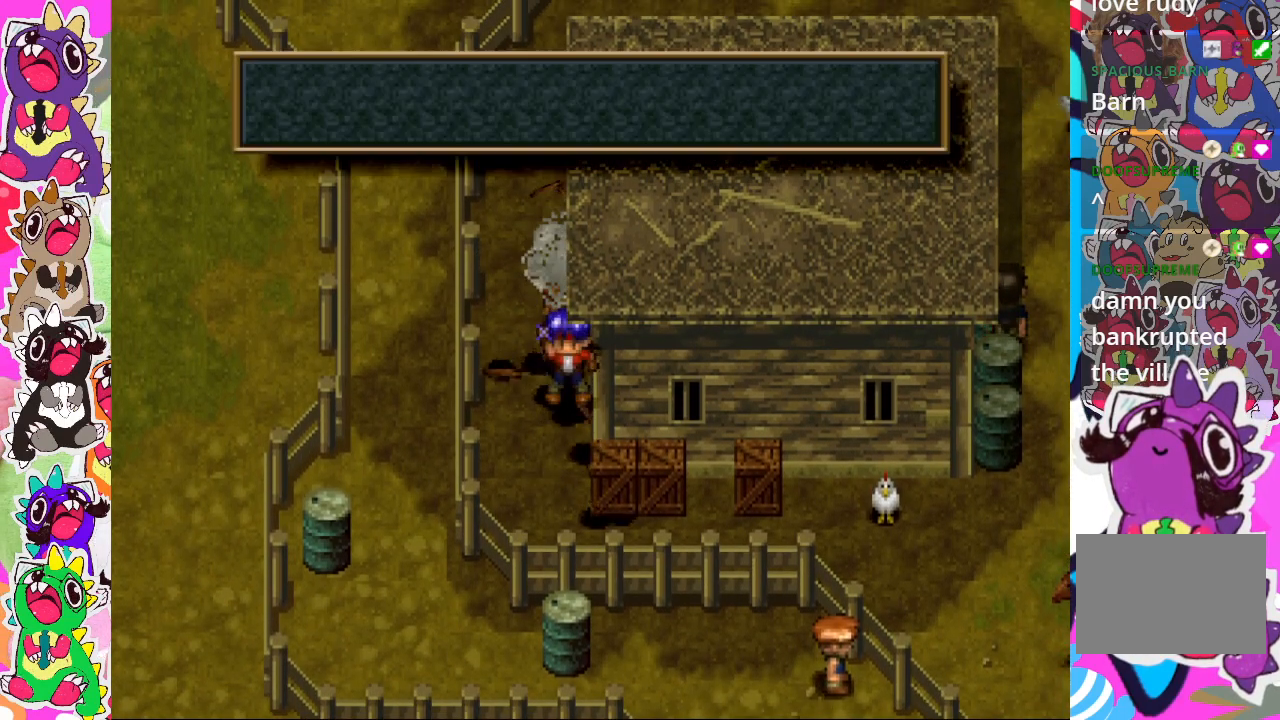
{"buttons": [], "left_stick": "center", "right_stick": "center", "events": [[50, "CROSS", "up"], [133, "CROSS", "down"], [200, "CROSS", "up"], [417, "DPAD_UP", "up"]]}
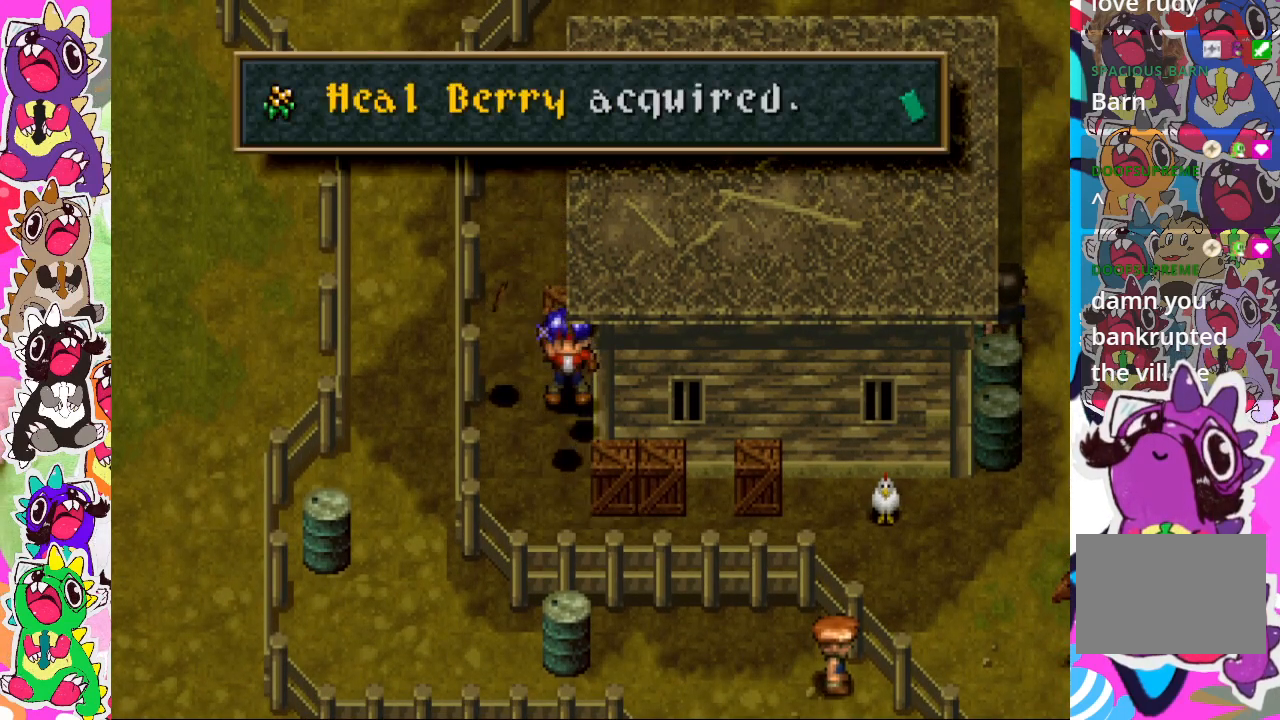
{"buttons": ["DPAD_UP"], "left_stick": "center", "right_stick": "center", "events": [[167, "CROSS", "down"], [283, "CROSS", "up"], [333, "DPAD_UP", "down"], [383, "CROSS", "down"], [483, "CROSS", "up"]]}
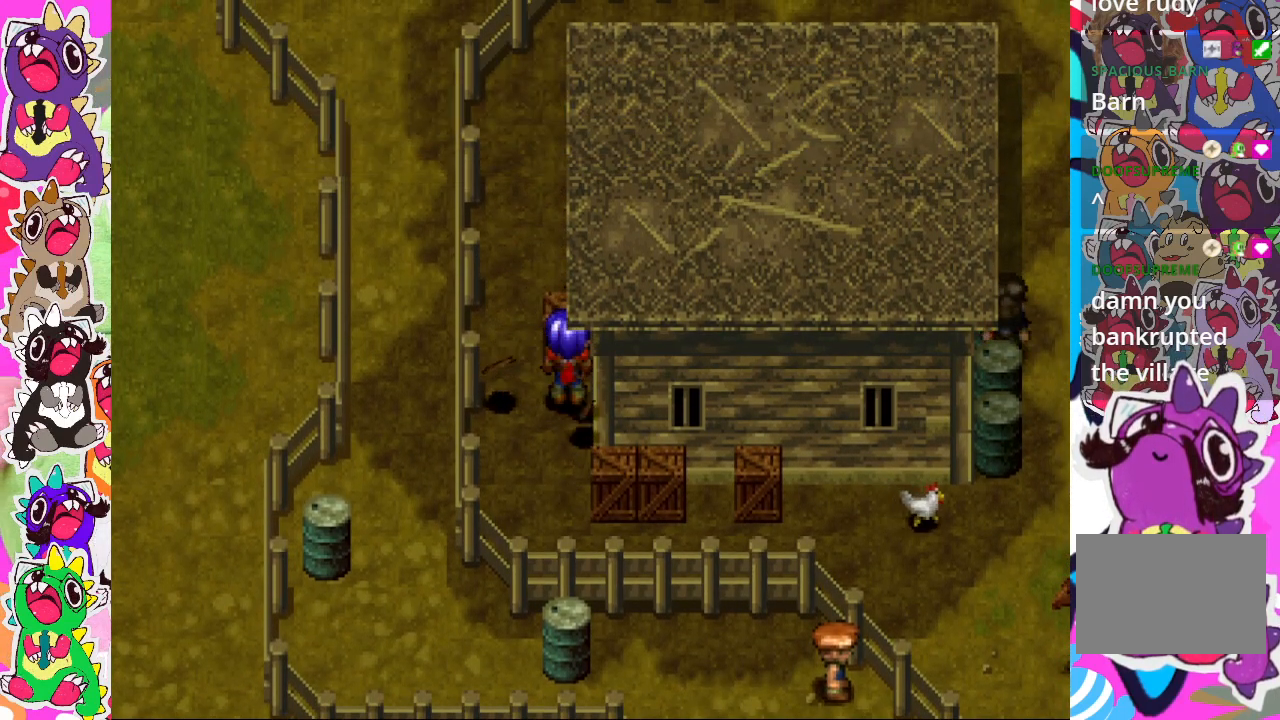
{"buttons": ["CROSS", "DPAD_UP"], "left_stick": "center", "right_stick": "center", "events": [[50, "CROSS", "down"], [150, "CROSS", "up"], [217, "CROSS", "down"], [317, "CROSS", "up"], [333, "CROSS", "down"], [450, "CROSS", "up"], [483, "CROSS", "down"]]}
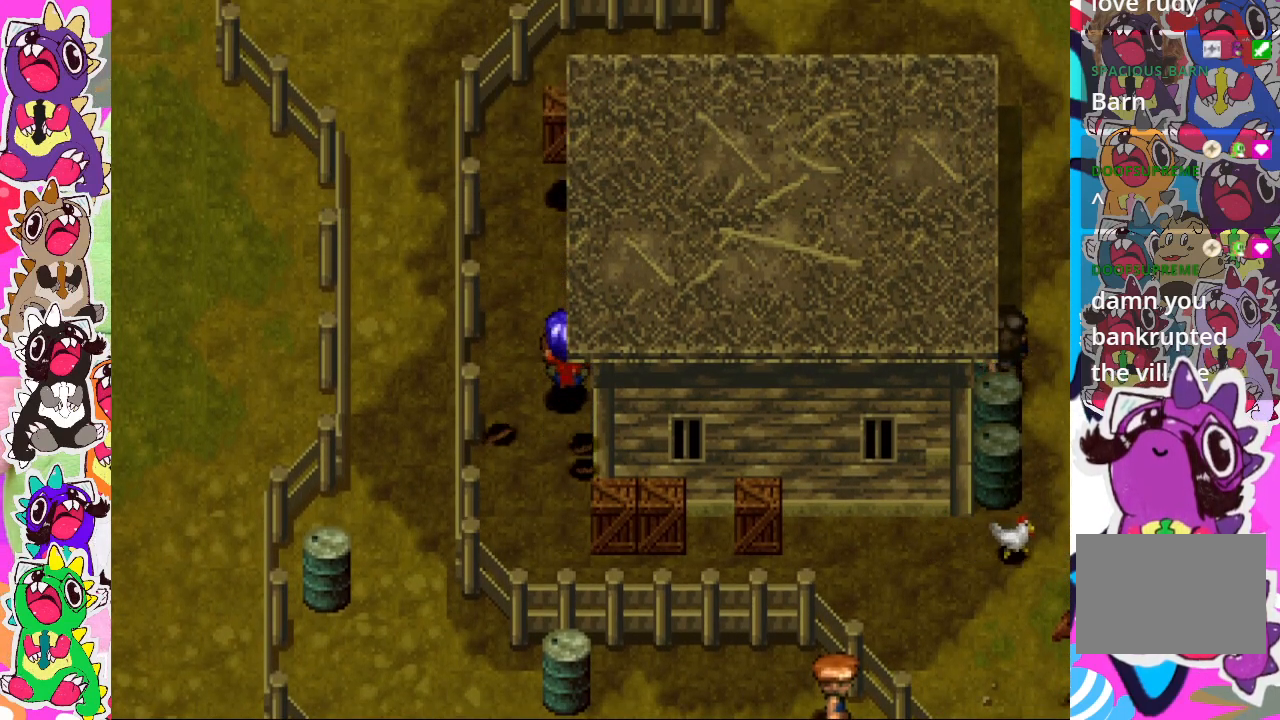
{"buttons": ["DPAD_UP"], "left_stick": "center", "right_stick": "center", "events": [[100, "CROSS", "up"], [133, "DPAD_UP", "up"], [267, "DPAD_LEFT", "down"], [367, "DPAD_LEFT", "up"], [417, "DPAD_UP", "down"]]}
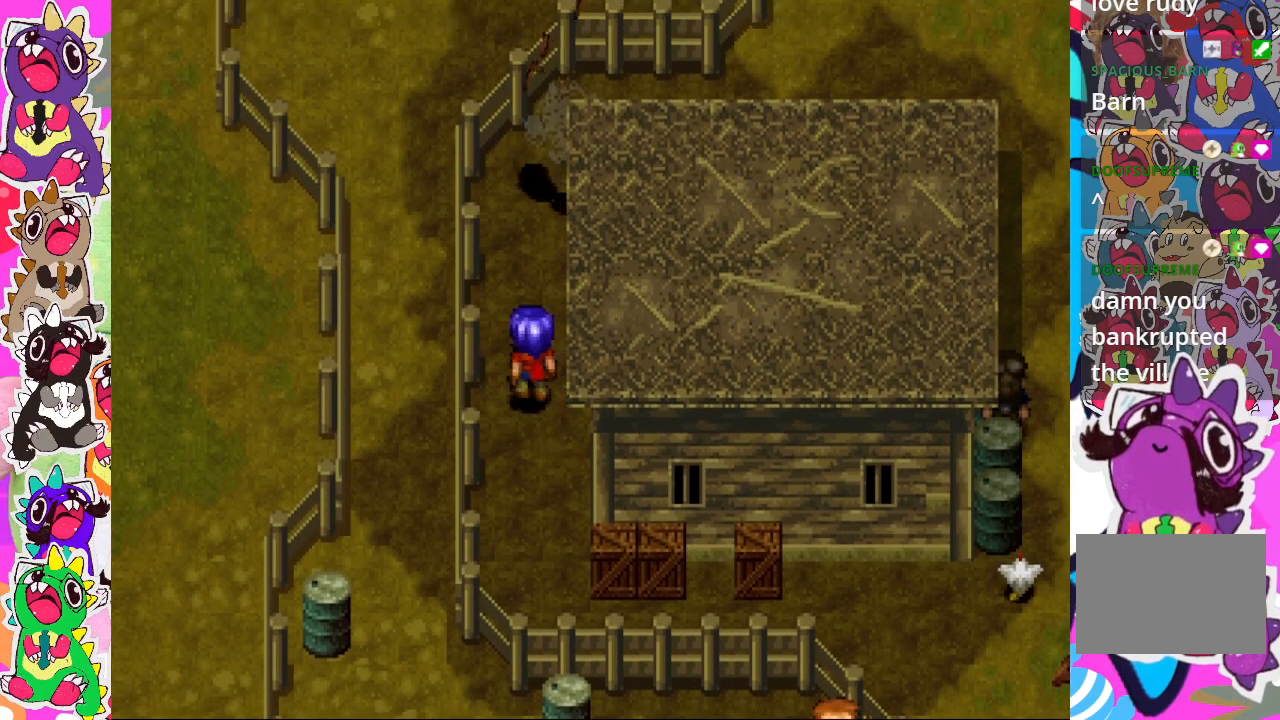
{"buttons": ["DPAD_UP", "DPAD_RIGHT"], "left_stick": "center", "right_stick": "center", "events": [[500, "DPAD_RIGHT", "down"]]}
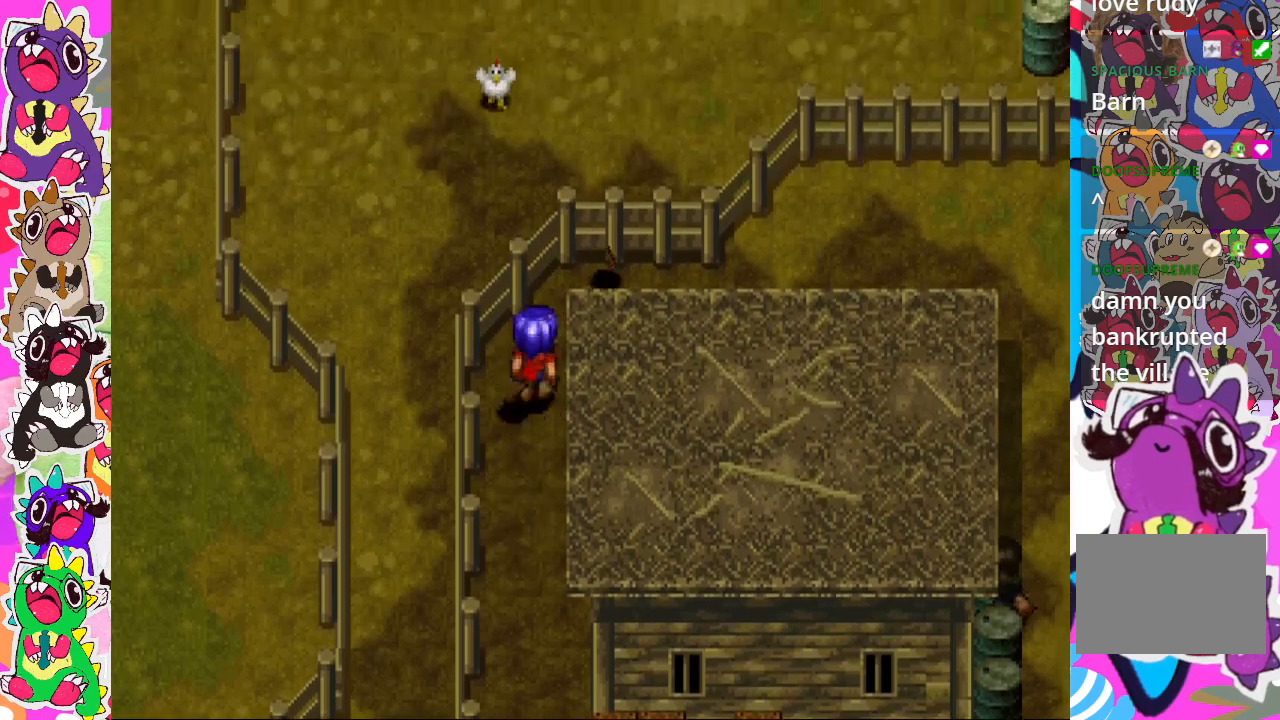
{"buttons": ["DPAD_LEFT"], "left_stick": "center", "right_stick": "center", "events": [[17, "DPAD_UP", "up"], [150, "DPAD_UP", "down"], [183, "DPAD_RIGHT", "up"], [317, "DPAD_UP", "up"], [350, "DPAD_LEFT", "down"]]}
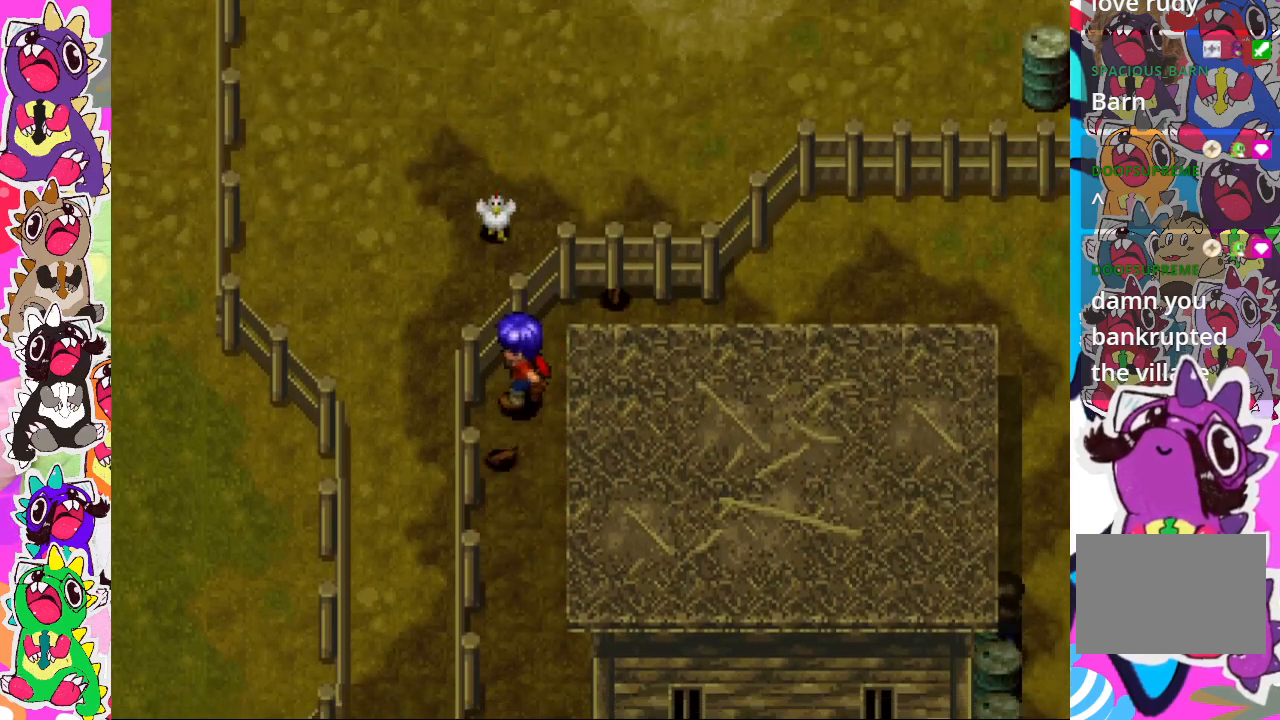
{"buttons": ["DPAD_DOWN"], "left_stick": "center", "right_stick": "center", "events": [[67, "DPAD_LEFT", "up"], [100, "DPAD_DOWN", "down"], [150, "SQUARE", "down"], [283, "SQUARE", "up"]]}